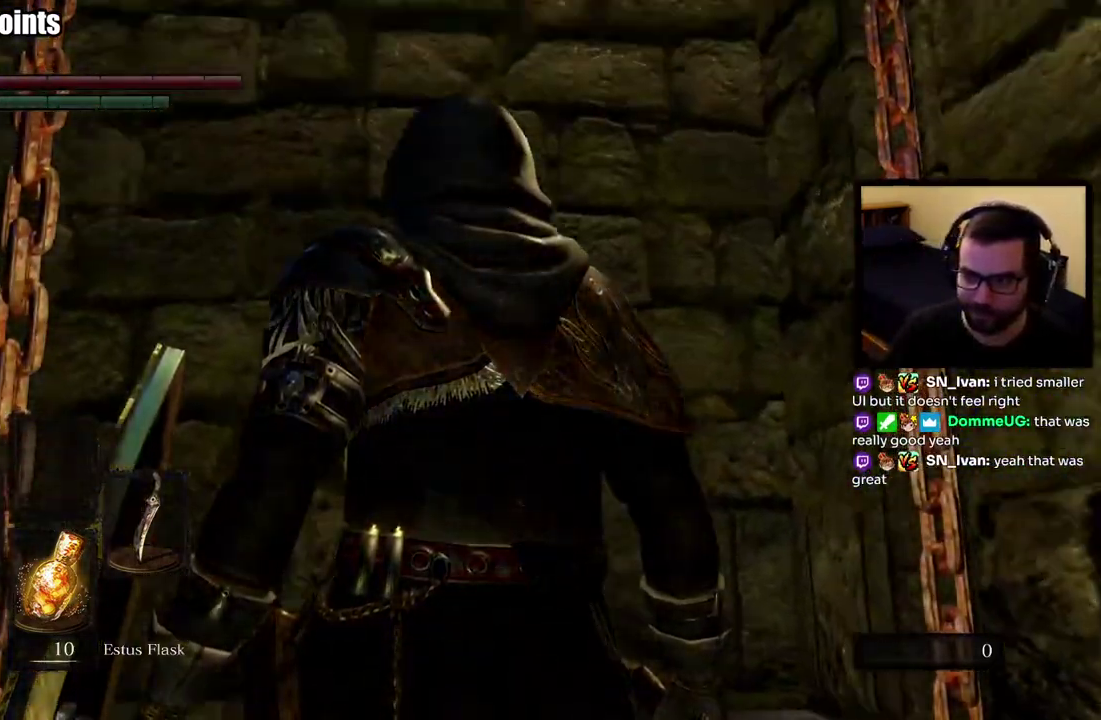
Gameplay with a controller (PlayStation layout); each line is a JSON object with the inputs held at the frame after it. "events" lists button and stick changes between this image and that frame as [ms after this image, input, new state], when the widget could be followed in between. This overlay highlights the sticks when they move; stick clicks (L3 R3) are not distinguishable. Not read: R1.
{"buttons": [], "left_stick": "center", "right_stick": "down", "events": [[417, "right_stick", "down"]]}
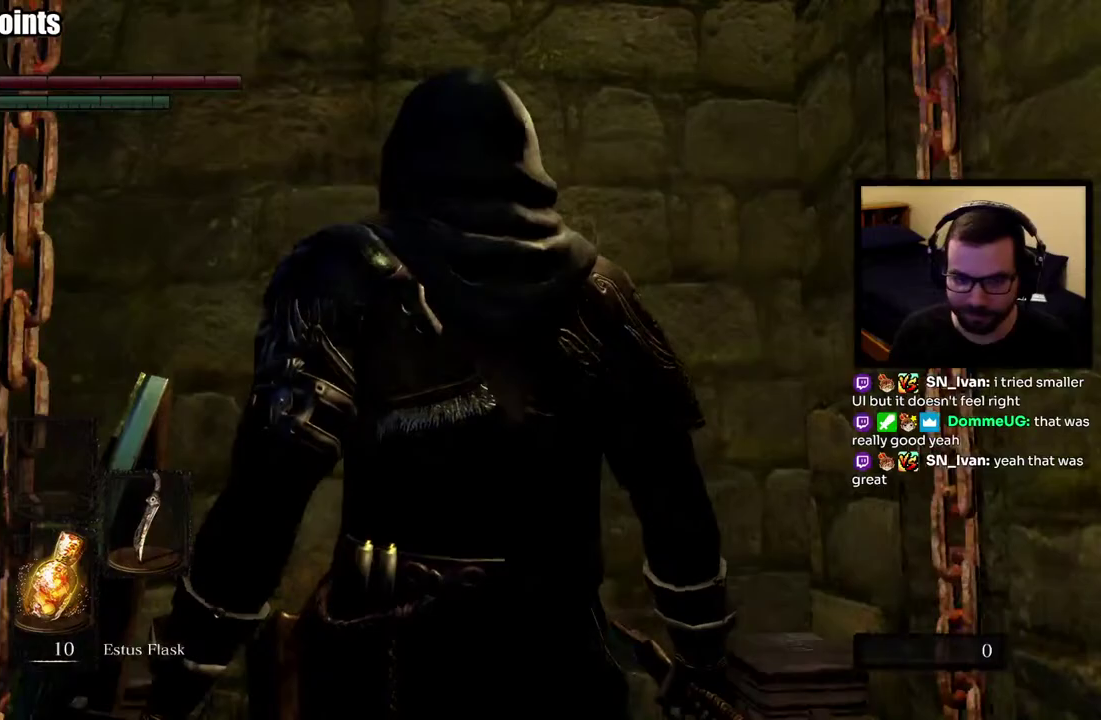
{"buttons": [], "left_stick": "center", "right_stick": "center", "events": [[50, "right_stick", "center"]]}
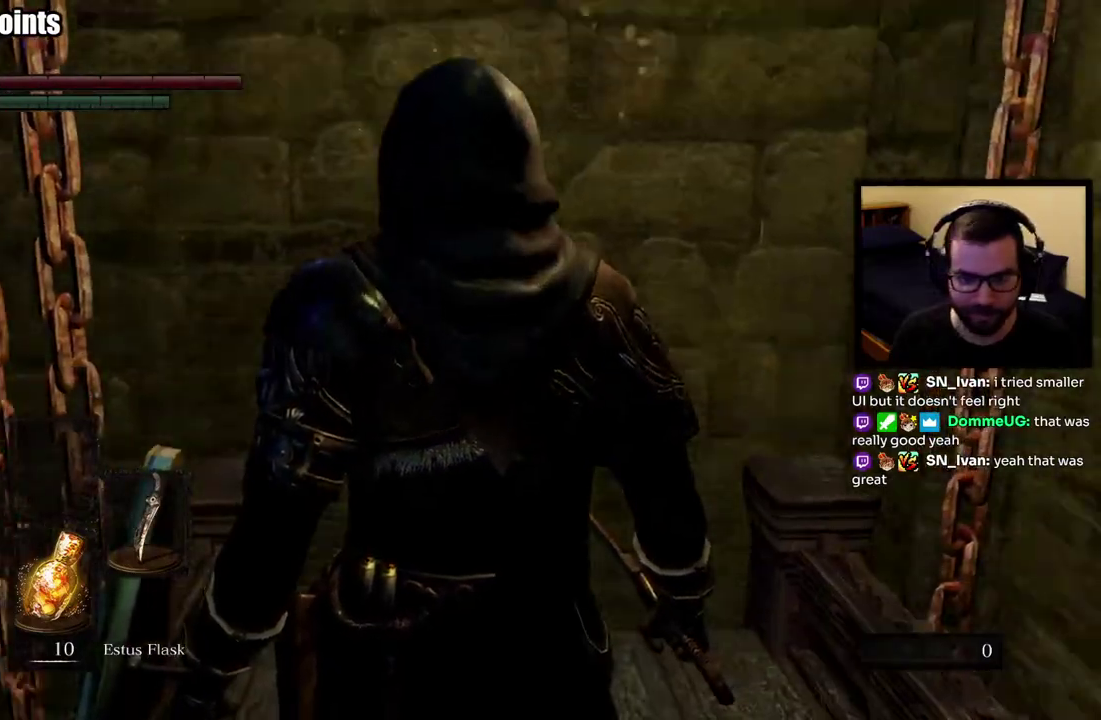
{"buttons": [], "left_stick": "center", "right_stick": "center", "events": []}
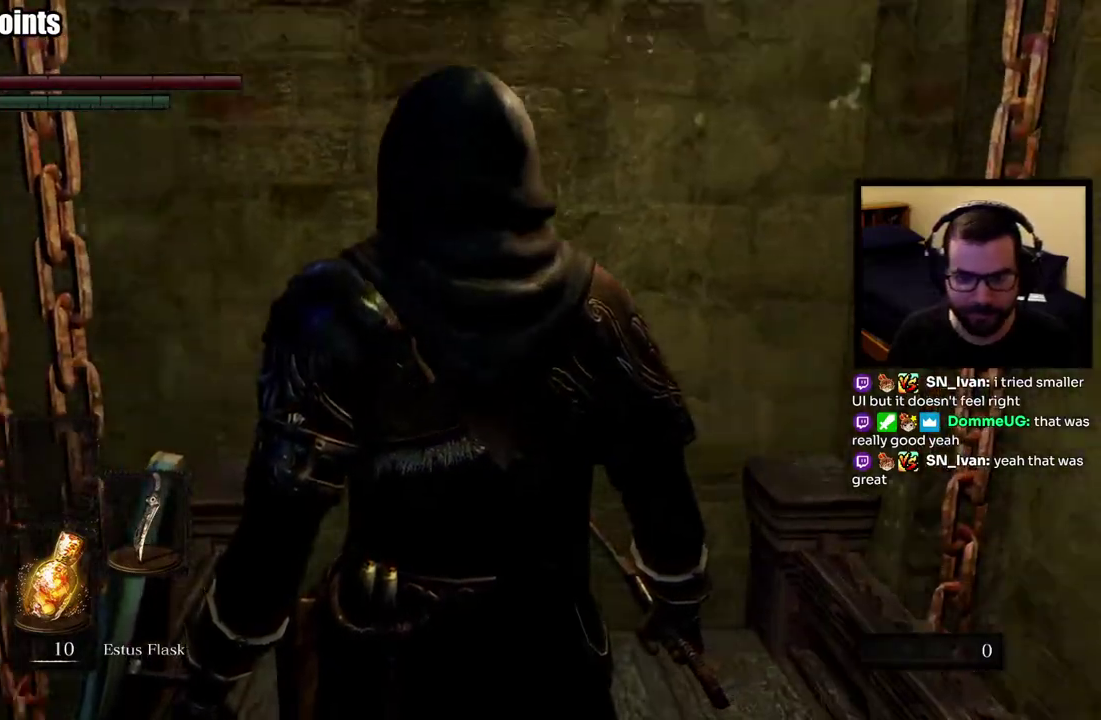
{"buttons": [], "left_stick": "center", "right_stick": "center", "events": []}
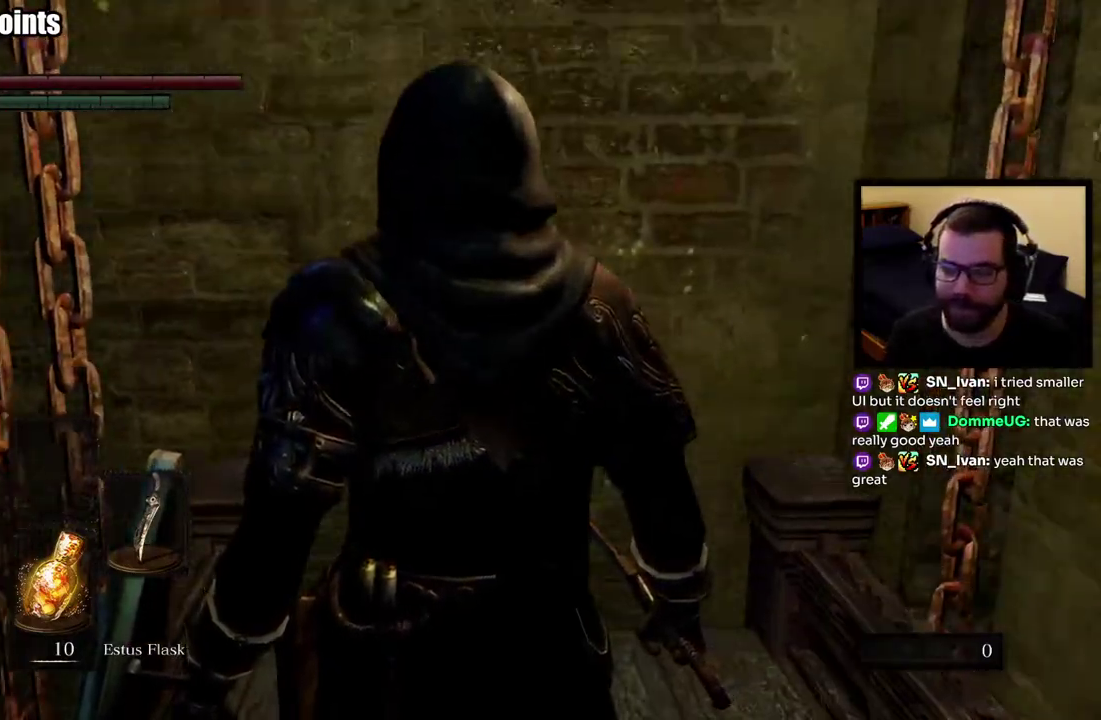
{"buttons": [], "left_stick": "center", "right_stick": "center", "events": []}